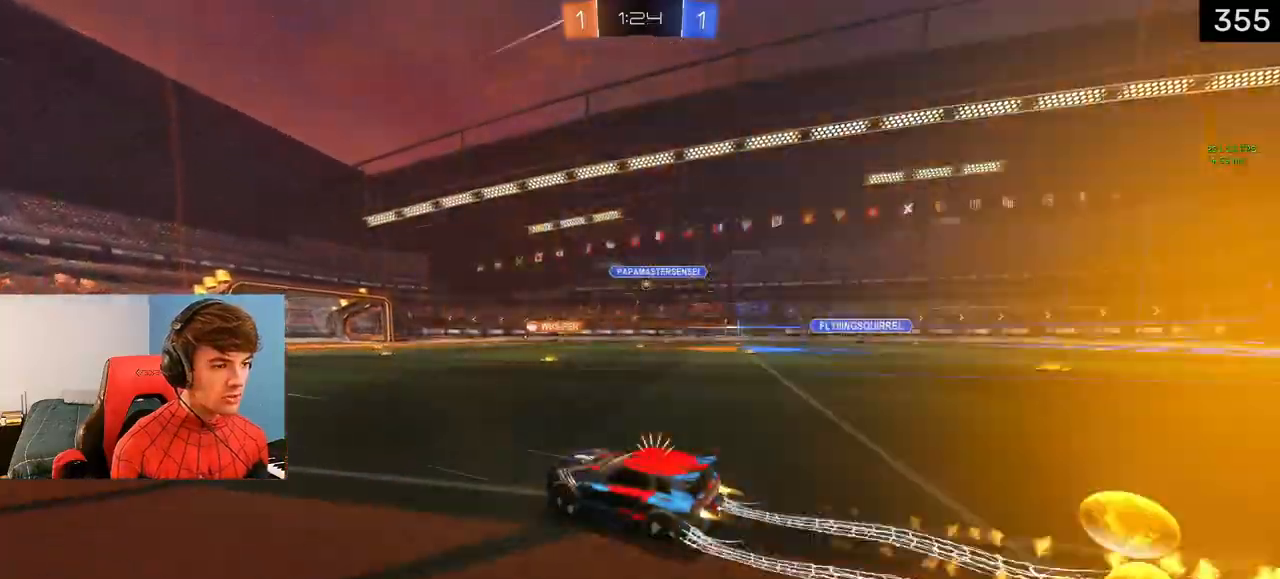
Gameplay with a controller (PlayStation layout); each line is a JSON object with the inputs held at the frame after it. "events" lists button and stick changes between this image and that frame as [ms after this image, input, new state], when the widget could be followed in between.
{"buttons": ["R2"], "left_stick": "center", "right_stick": "center", "events": [[83, "L1", "up"], [367, "left_stick", "right"], [483, "left_stick", "center"]]}
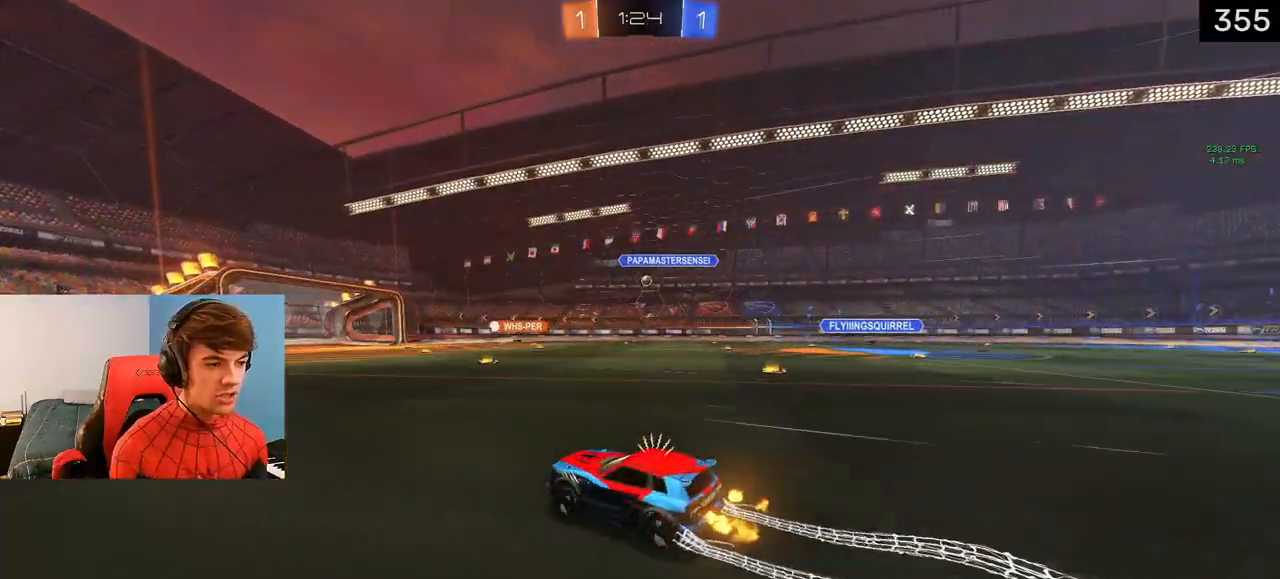
{"buttons": ["R2"], "left_stick": "center", "right_stick": "center", "events": []}
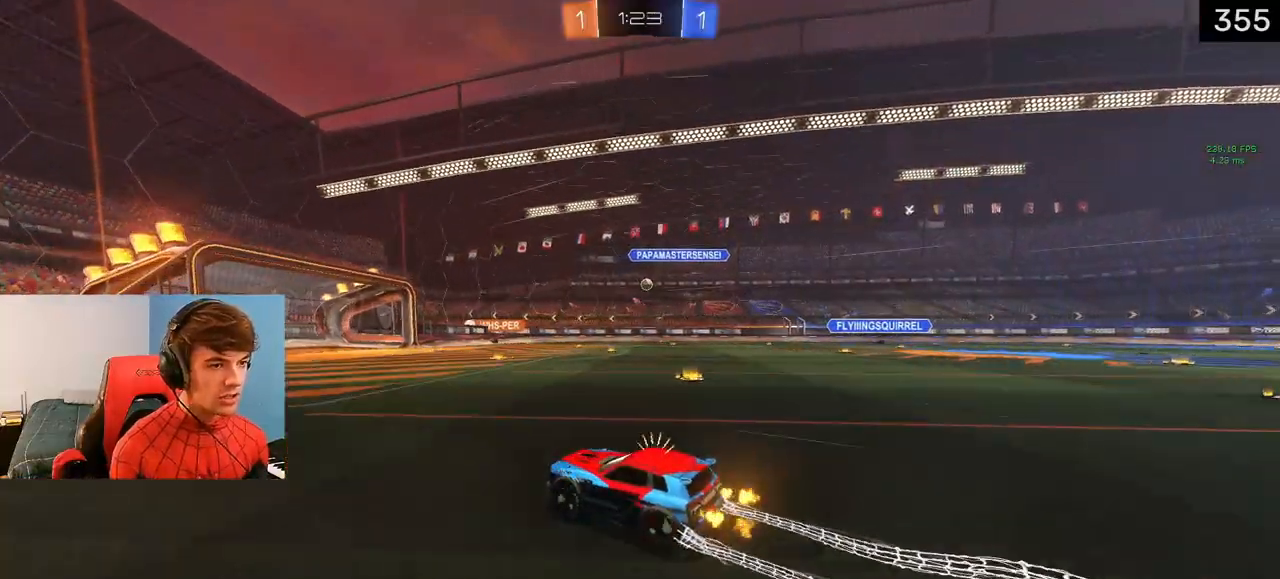
{"buttons": [], "left_stick": "center", "right_stick": "center", "events": [[333, "R2", "up"], [333, "left_stick", "left"], [450, "left_stick", "center"]]}
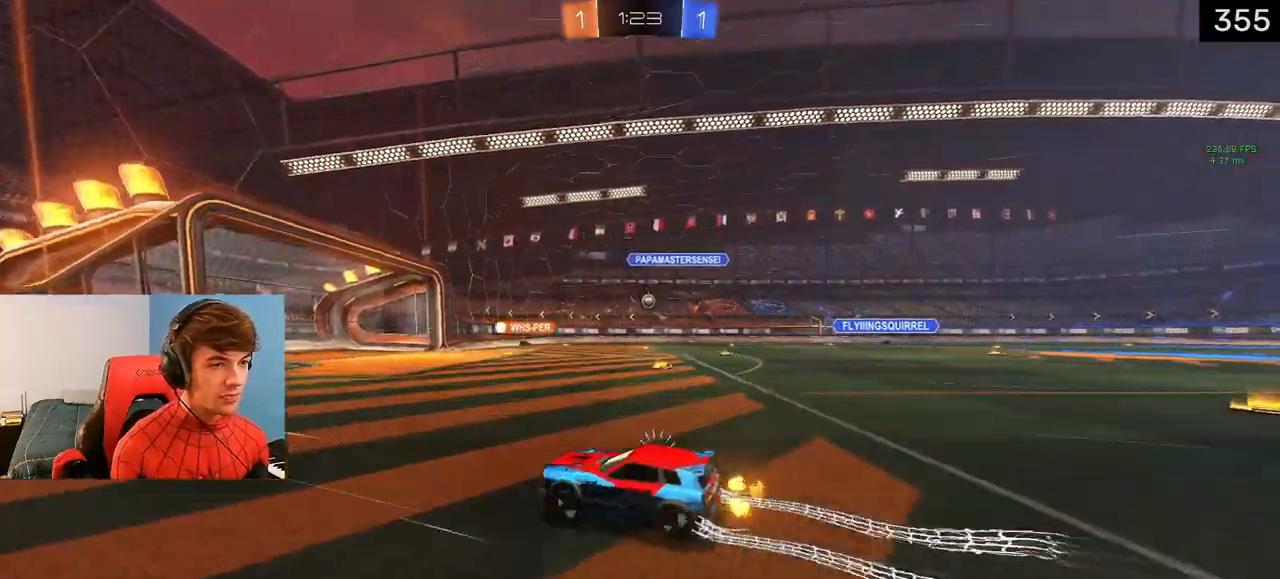
{"buttons": [], "left_stick": "right", "right_stick": "center", "events": [[150, "left_stick", "right"]]}
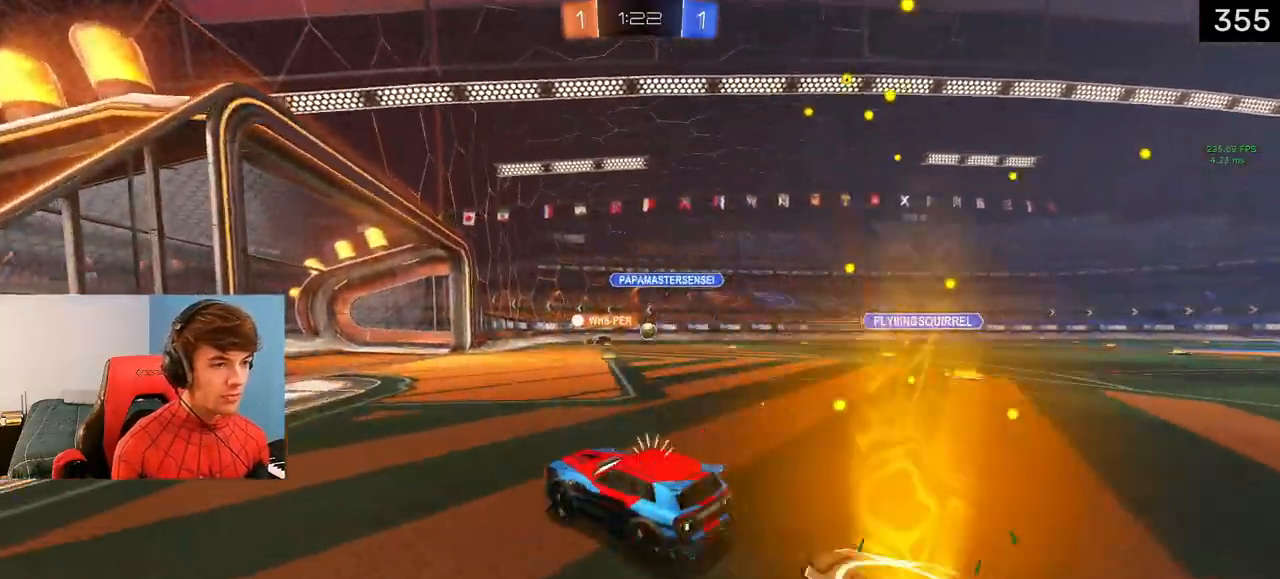
{"buttons": [], "left_stick": "right", "right_stick": "center", "events": []}
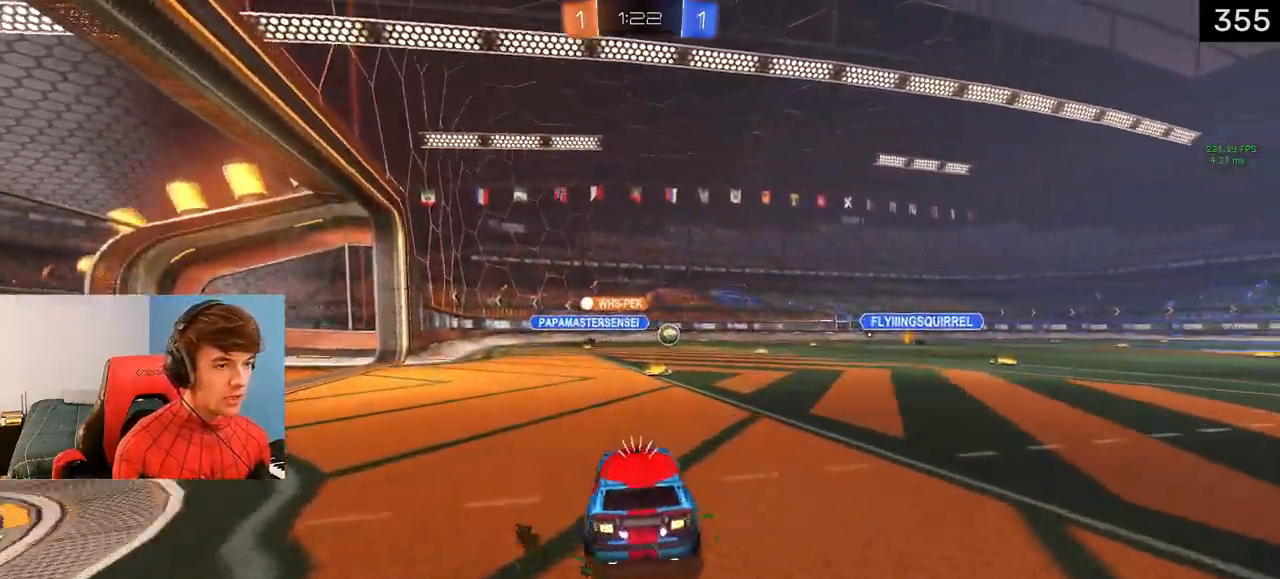
{"buttons": ["L1", "R2"], "left_stick": "center", "right_stick": "center", "events": [[17, "R2", "down"], [117, "L1", "down"], [433, "left_stick", "left"], [483, "left_stick", "center"]]}
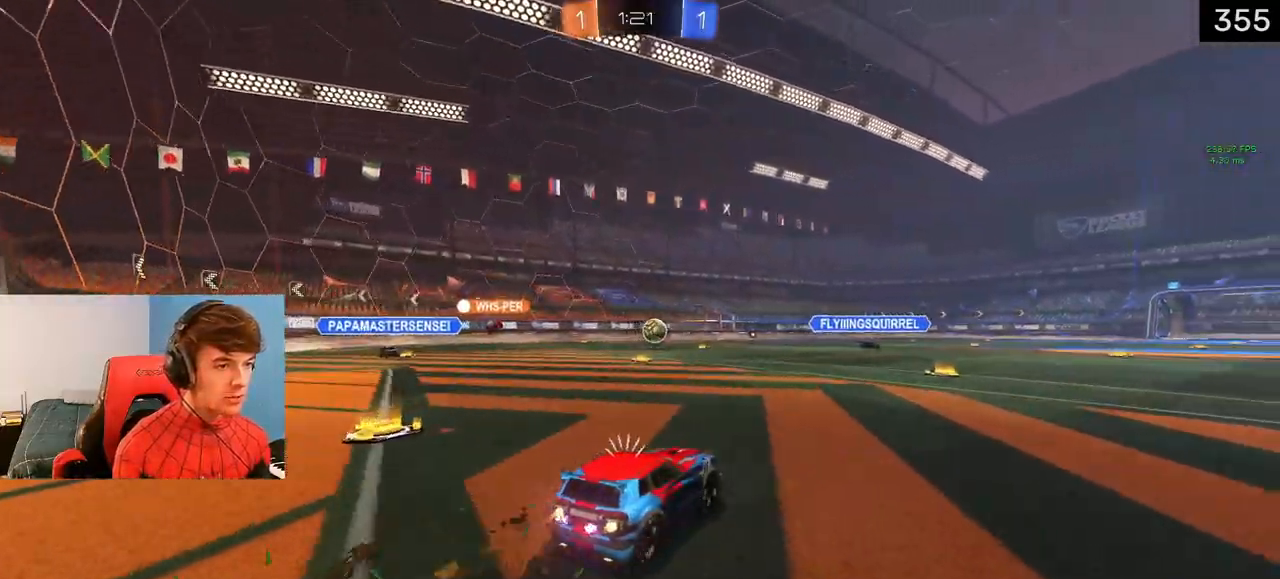
{"buttons": ["CROSS", "SQUARE", "L1", "R1", "R2"], "left_stick": "down", "right_stick": "center", "events": [[233, "left_stick", "right"], [300, "R2", "up"], [317, "CROSS", "down"], [317, "left_stick", "up-left"], [350, "CROSS", "up"], [400, "L3", "down"], [417, "CROSS", "down"], [417, "R1", "down"], [417, "R2", "down"], [417, "SQUARE", "down"], [450, "left_stick", "down"], [467, "L3", "up"]]}
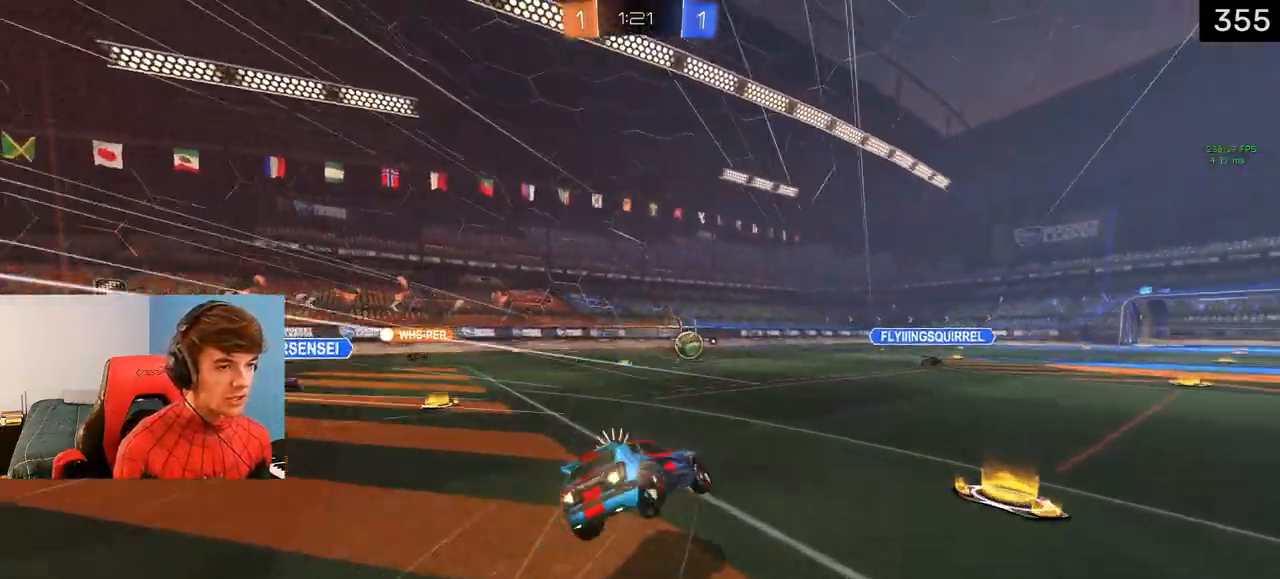
{"buttons": ["CROSS", "SQUARE", "L1", "R1", "R2"], "left_stick": "down-left", "right_stick": "center", "events": [[500, "left_stick", "down-left"]]}
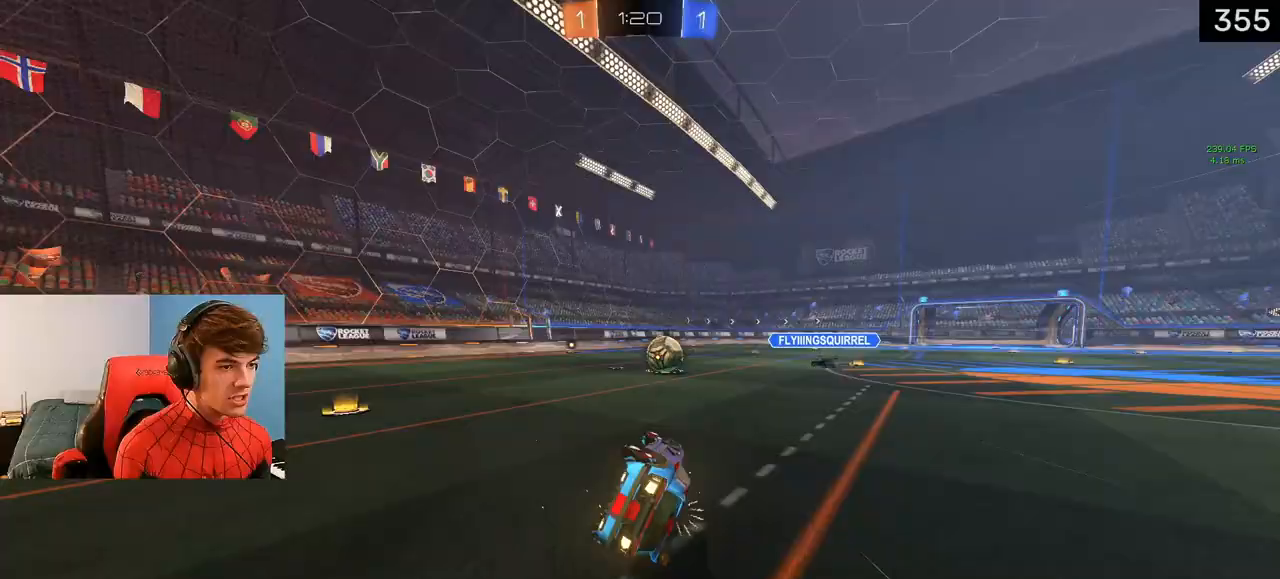
{"buttons": ["L2"], "left_stick": "left", "right_stick": "center", "events": [[183, "L1", "up"], [217, "R1", "up"], [217, "SQUARE", "up"], [233, "CROSS", "up"], [267, "left_stick", "left"], [367, "R2", "up"], [383, "L2", "down"]]}
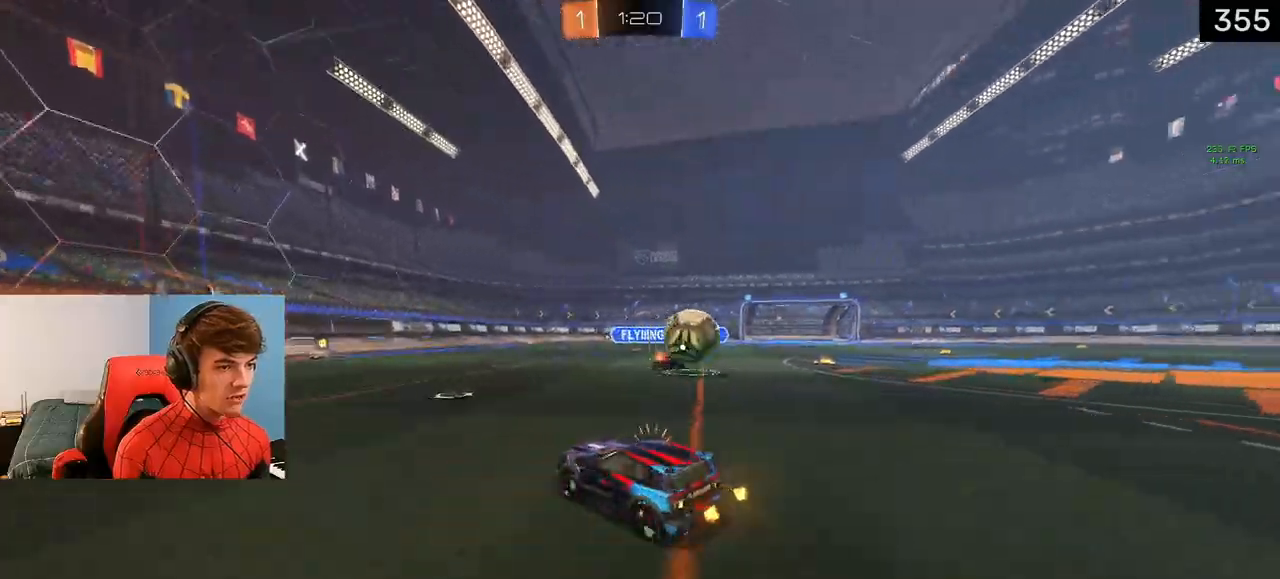
{"buttons": ["L1", "R2"], "left_stick": "left", "right_stick": "center", "events": [[17, "R2", "down"], [67, "R1", "down"], [100, "L2", "up"], [200, "R1", "up"], [267, "TRIANGLE", "down"], [383, "TRIANGLE", "up"], [400, "L1", "down"]]}
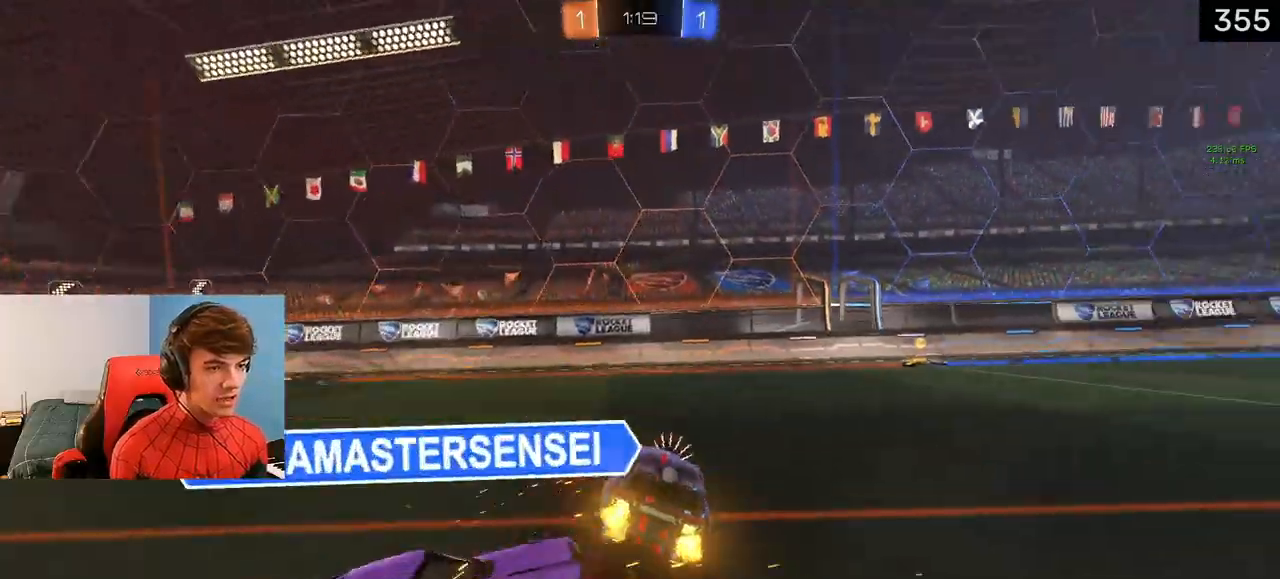
{"buttons": ["SQUARE", "R2"], "left_stick": "down", "right_stick": "center", "events": [[283, "left_stick", "center"], [300, "L1", "up"], [350, "SQUARE", "down"], [350, "left_stick", "down"]]}
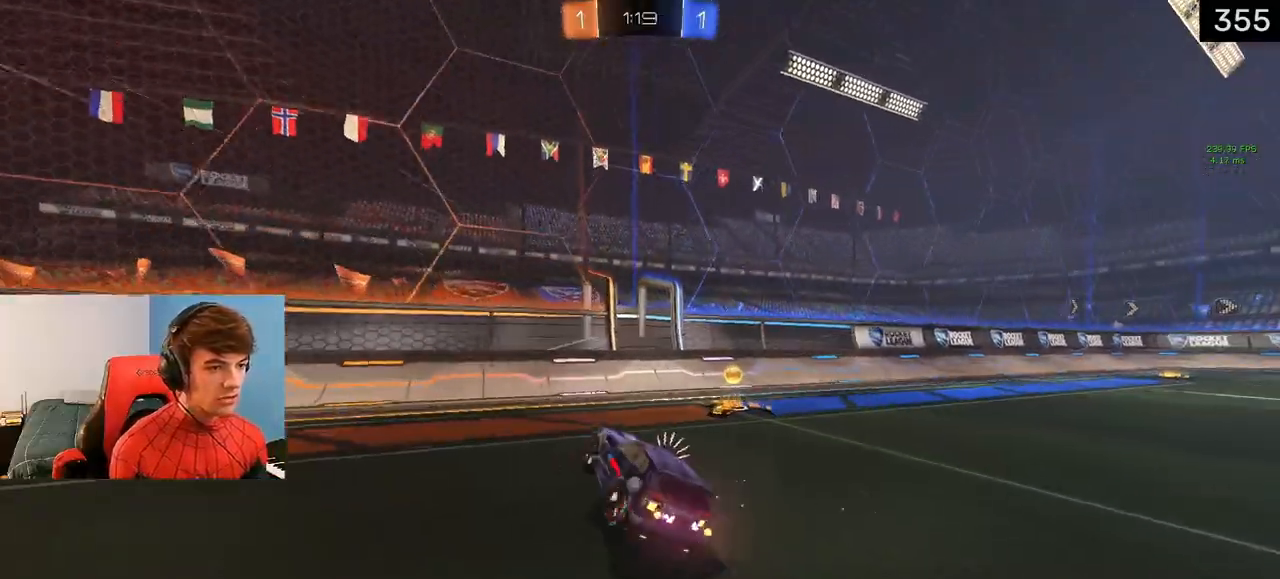
{"buttons": ["R2"], "left_stick": "left", "right_stick": "center", "events": [[17, "SQUARE", "up"], [33, "left_stick", "right"], [83, "L1", "down"], [83, "left_stick", "up"], [150, "left_stick", "left"], [217, "L1", "up"], [350, "TRIANGLE", "down"], [433, "TRIANGLE", "up"]]}
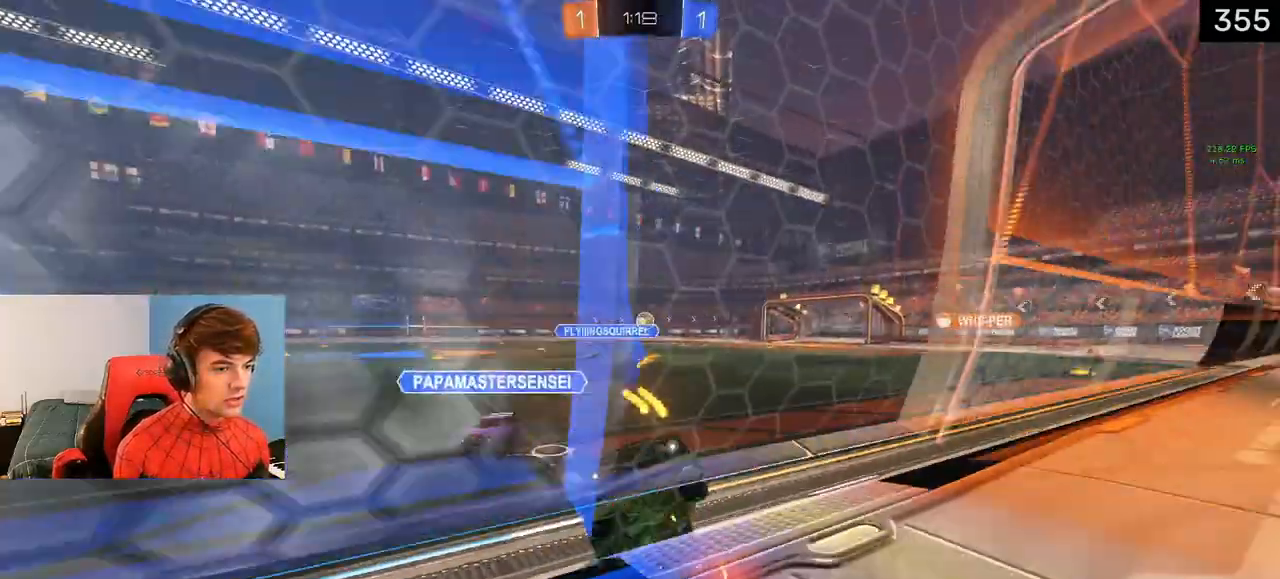
{"buttons": ["L1", "R2"], "left_stick": "left", "right_stick": "center", "events": [[133, "R1", "down"], [267, "R1", "up"], [500, "L1", "down"]]}
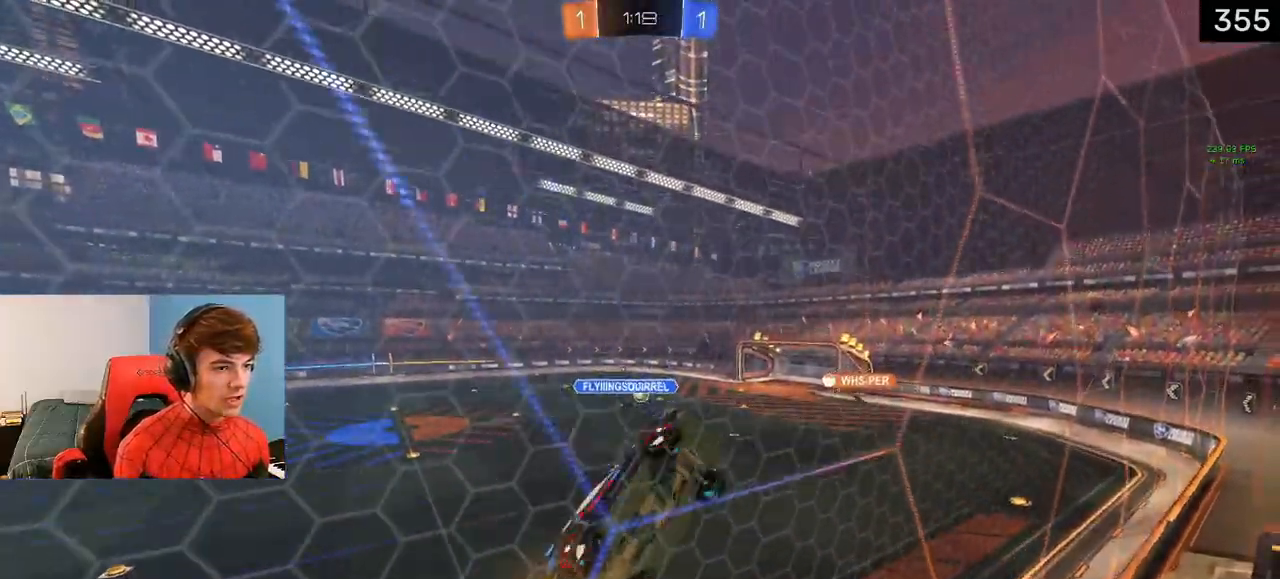
{"buttons": ["CROSS", "L1", "R2"], "left_stick": "center", "right_stick": "center", "events": [[433, "left_stick", "center"], [467, "CROSS", "down"]]}
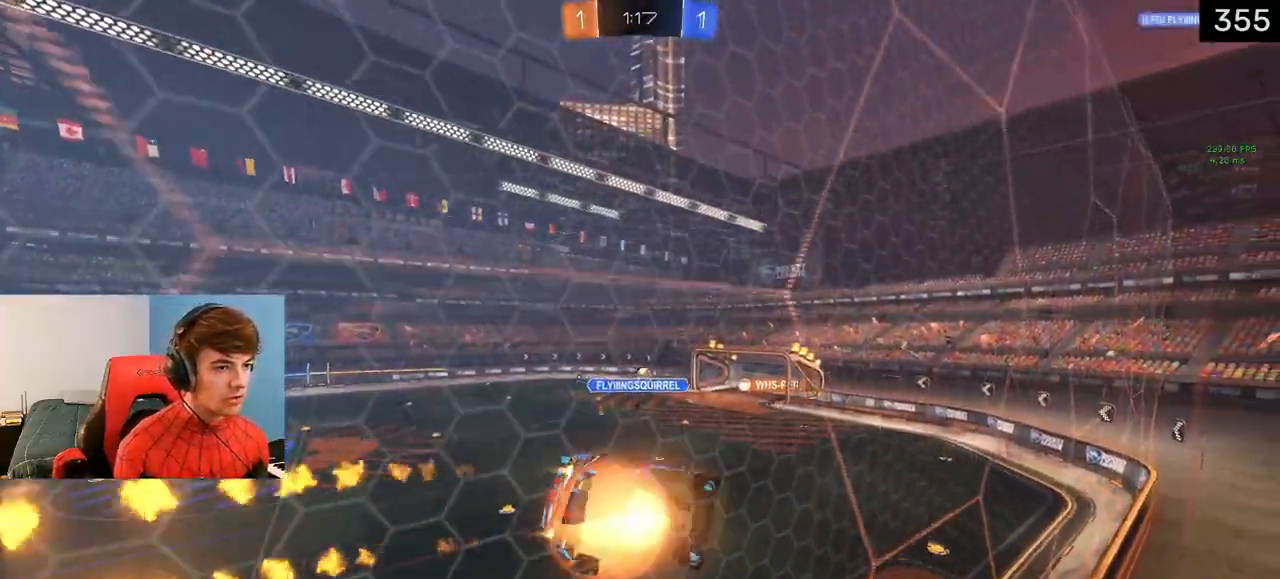
{"buttons": ["L1"], "left_stick": "down", "right_stick": "center", "events": [[50, "R2", "up"], [50, "left_stick", "down"], [67, "CROSS", "up"], [133, "CIRCLE", "down"], [283, "CIRCLE", "up"], [300, "left_stick", "center"], [467, "left_stick", "down"]]}
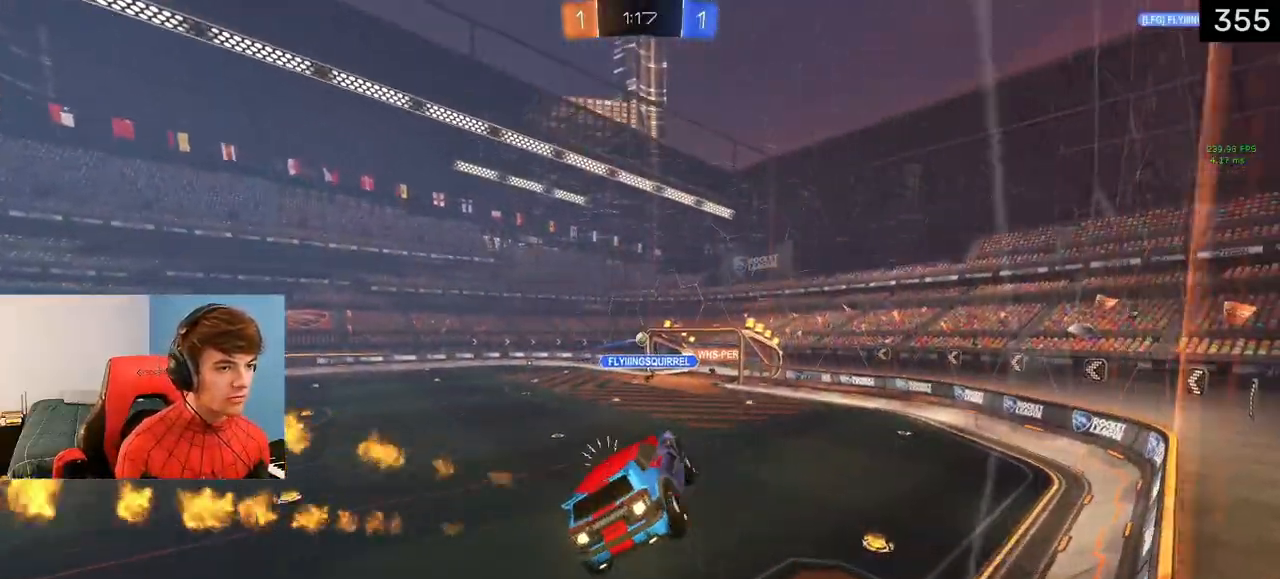
{"buttons": ["CROSS", "R2"], "left_stick": "up", "right_stick": "center", "events": [[100, "left_stick", "center"], [117, "L1", "up"], [217, "R2", "down"], [267, "R2", "up"], [367, "left_stick", "up"], [383, "R2", "down"], [500, "CROSS", "down"]]}
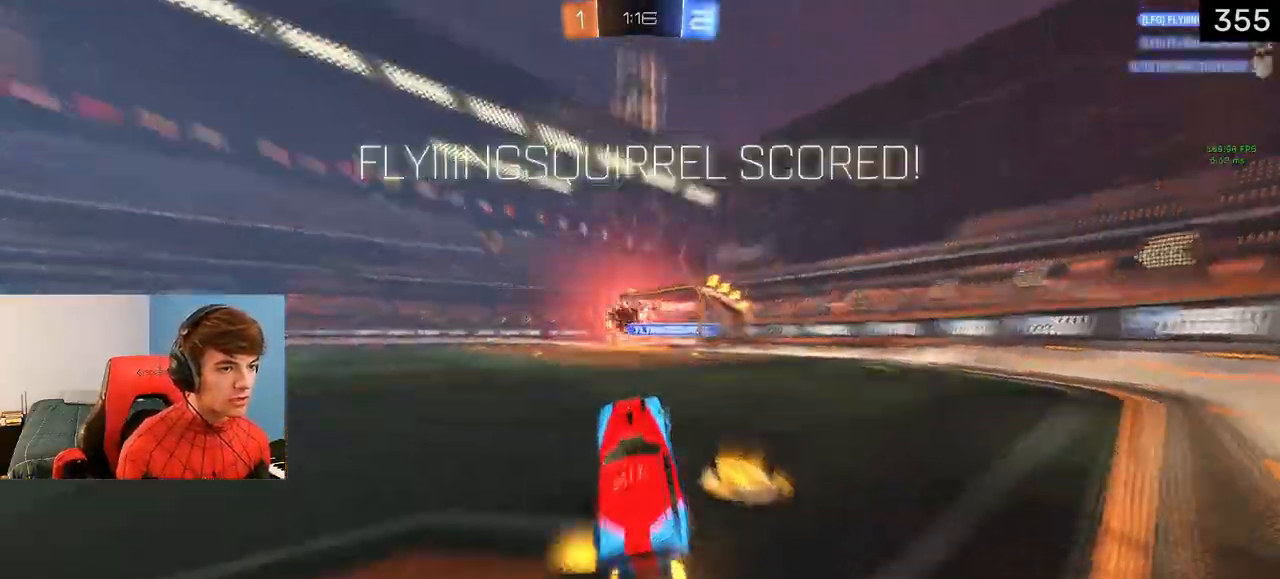
{"buttons": ["R2"], "left_stick": "center", "right_stick": "center", "events": [[150, "CROSS", "up"], [183, "left_stick", "center"]]}
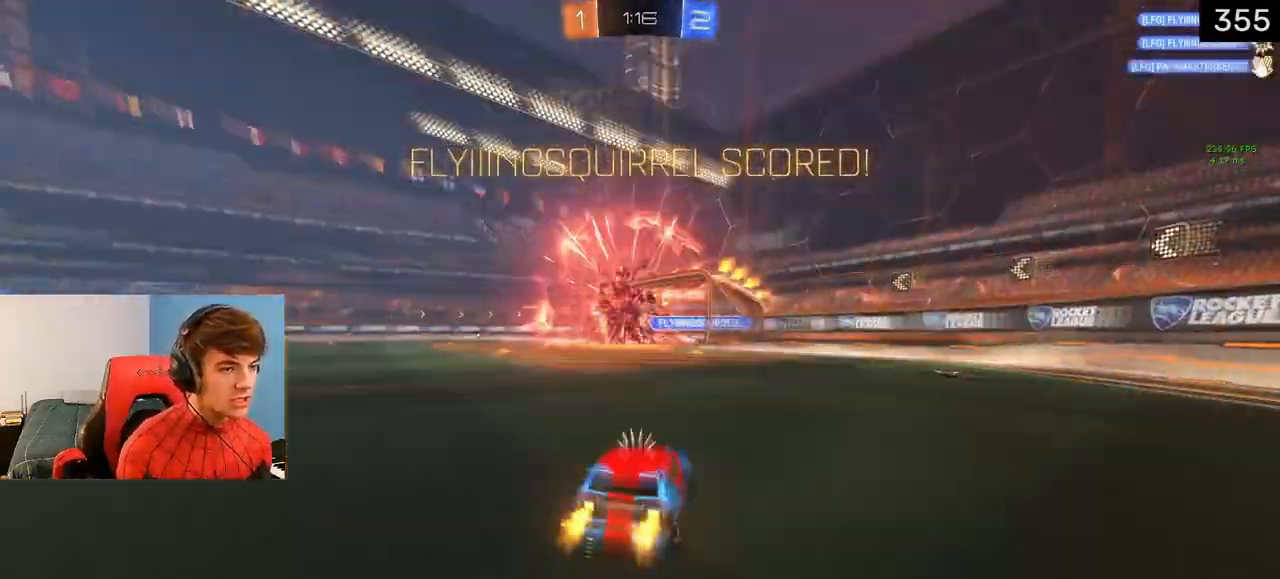
{"buttons": ["L1", "R2"], "left_stick": "center", "right_stick": "center", "events": [[167, "left_stick", "right"], [183, "L1", "down"], [317, "left_stick", "center"]]}
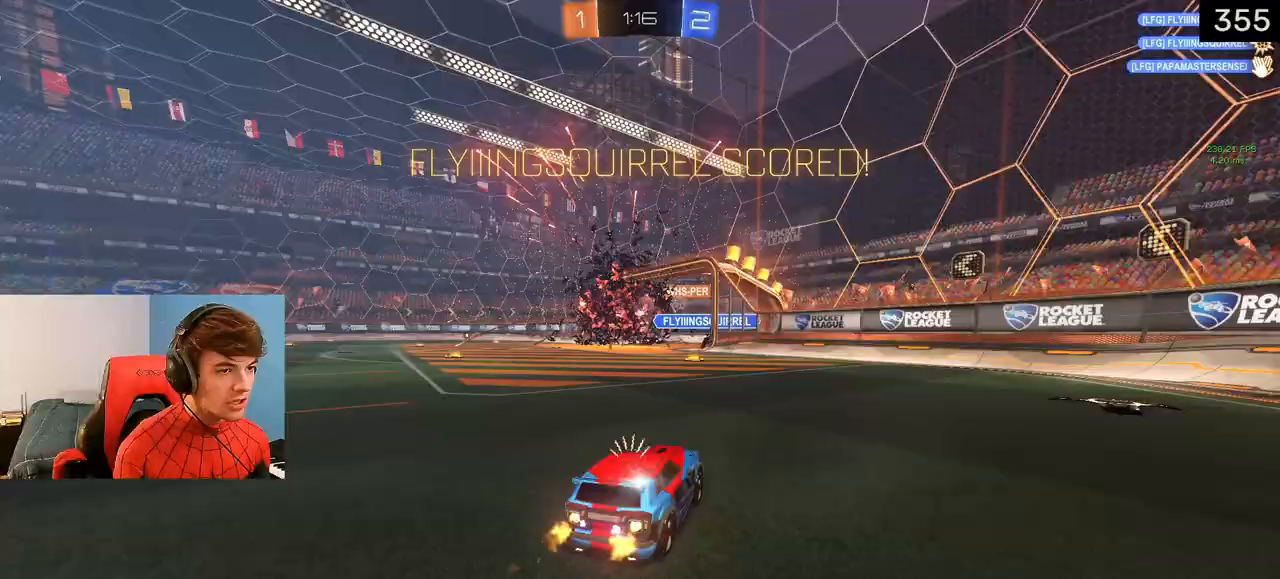
{"buttons": ["SQUARE", "R2"], "left_stick": "down-left", "right_stick": "center", "events": [[50, "R2", "up"], [250, "CROSS", "down"], [283, "left_stick", "down-left"], [350, "CROSS", "up"], [350, "L1", "up"], [383, "R2", "down"], [417, "SQUARE", "down"]]}
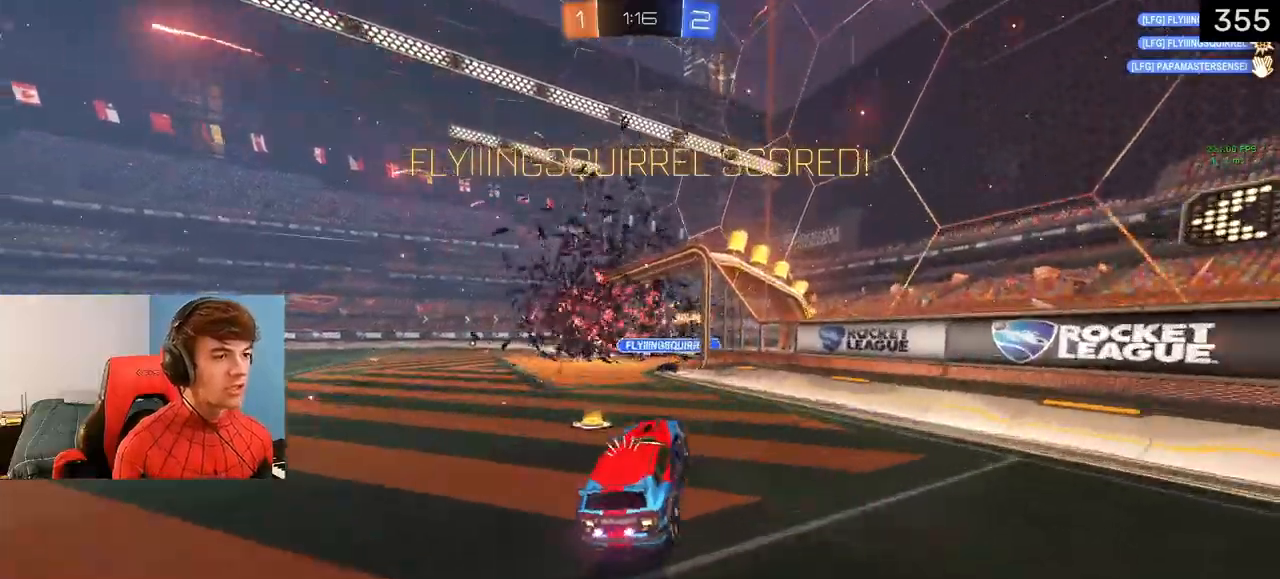
{"buttons": [], "left_stick": "up", "right_stick": "center", "events": [[50, "SQUARE", "up"], [100, "R2", "up"], [100, "left_stick", "center"], [467, "left_stick", "up"]]}
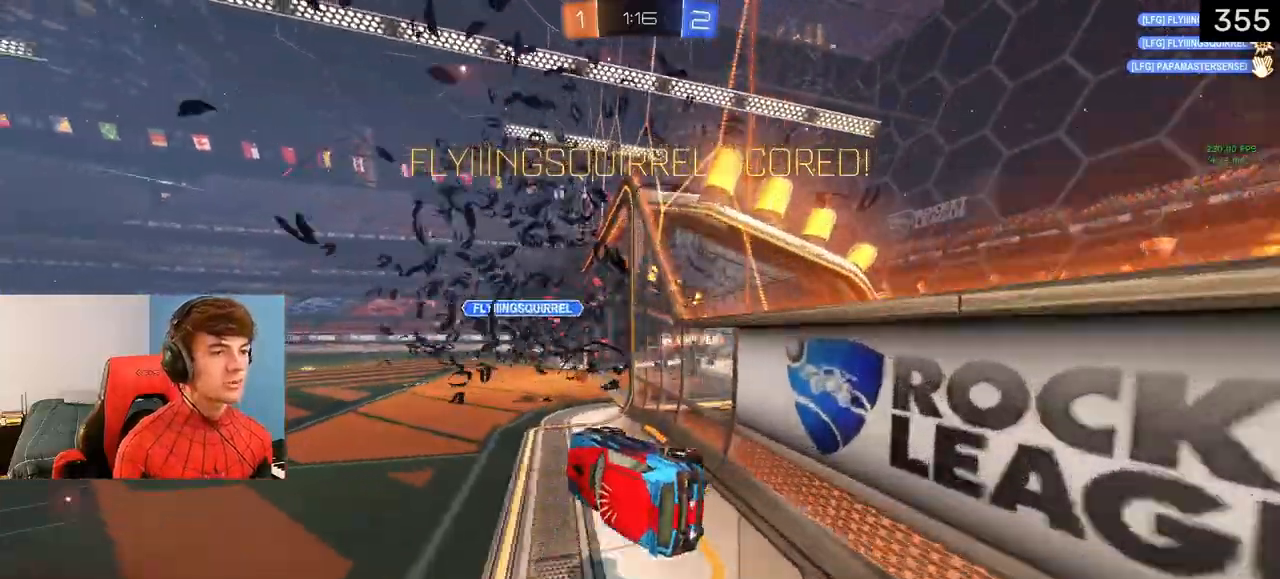
{"buttons": ["CIRCLE"], "left_stick": "down-left", "right_stick": "center", "events": [[33, "R2", "down"], [67, "CROSS", "down"], [167, "CROSS", "up"], [167, "R2", "up"], [250, "R2", "down"], [267, "CIRCLE", "down"], [283, "left_stick", "down-left"], [350, "R2", "up"]]}
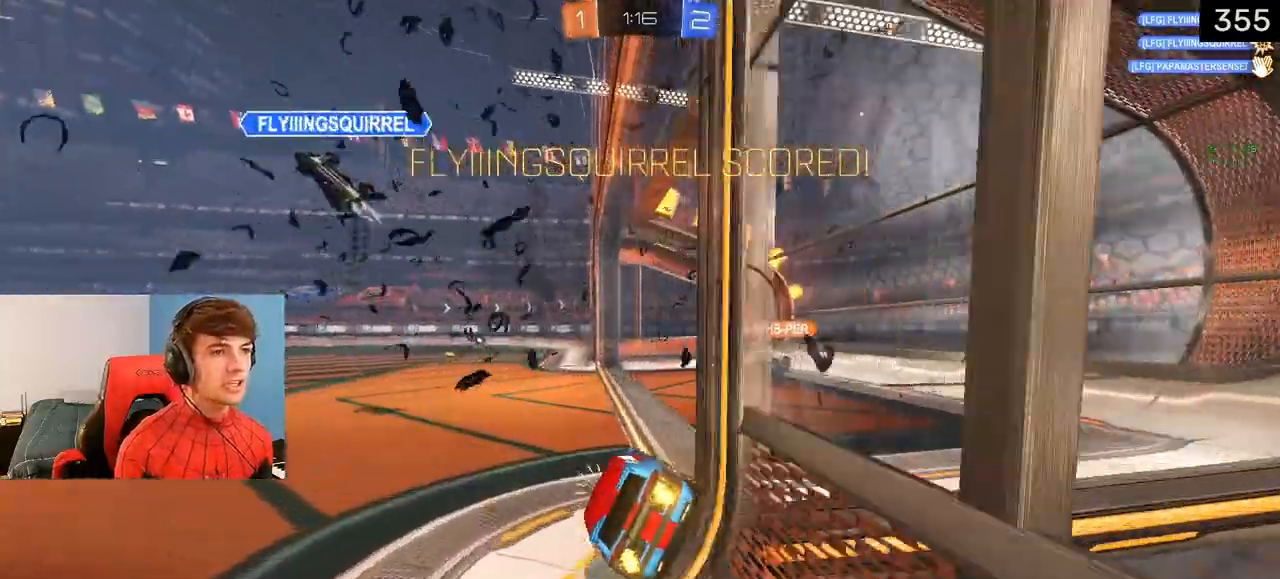
{"buttons": [], "left_stick": "center", "right_stick": "center", "events": [[50, "CIRCLE", "up"], [133, "left_stick", "left"], [250, "R2", "down"], [300, "left_stick", "center"], [400, "R2", "up"]]}
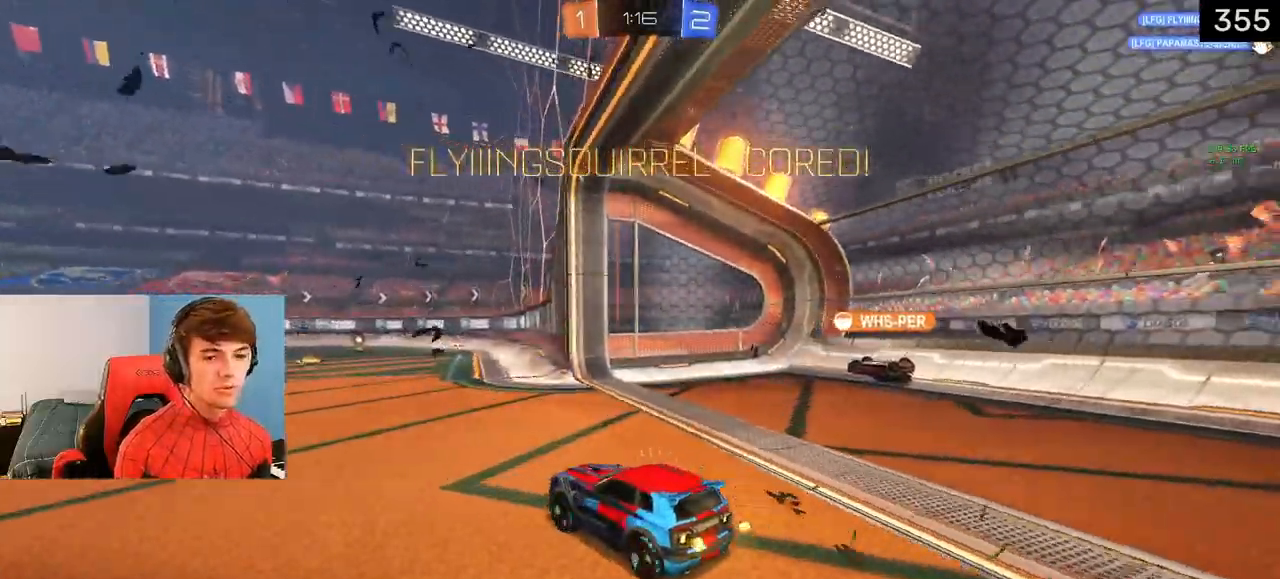
{"buttons": ["DPAD_UP"], "left_stick": "center", "right_stick": "center", "events": [[400, "DPAD_UP", "down"]]}
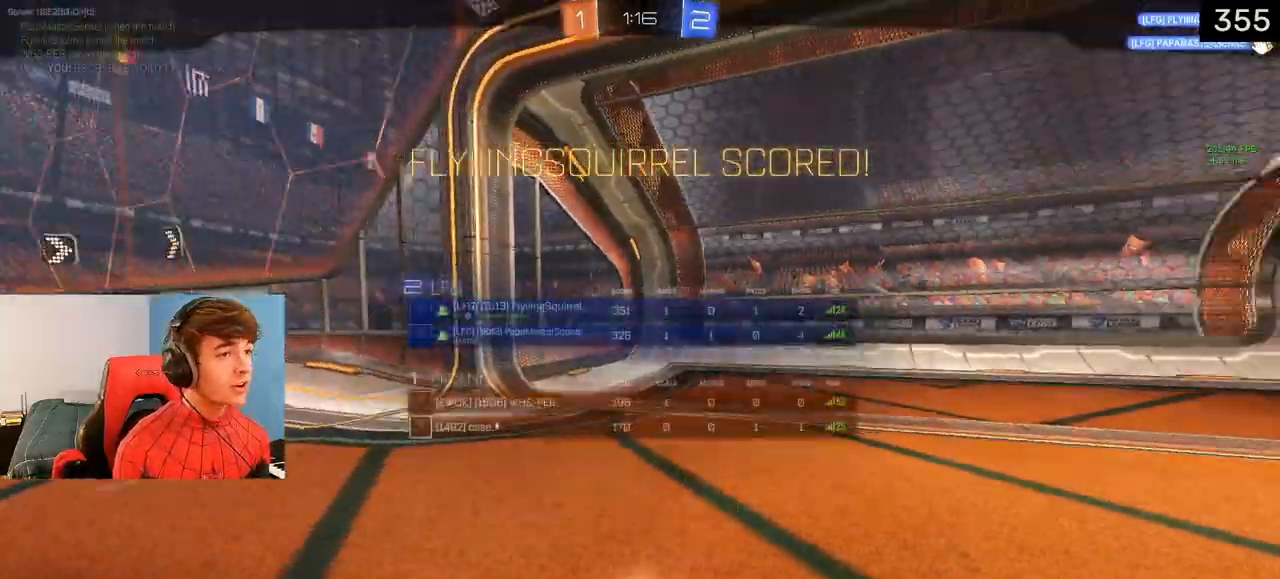
{"buttons": ["CROSS", "DPAD_UP"], "left_stick": "center", "right_stick": "center", "events": [[233, "CROSS", "down"], [350, "CROSS", "up"], [450, "CROSS", "down"]]}
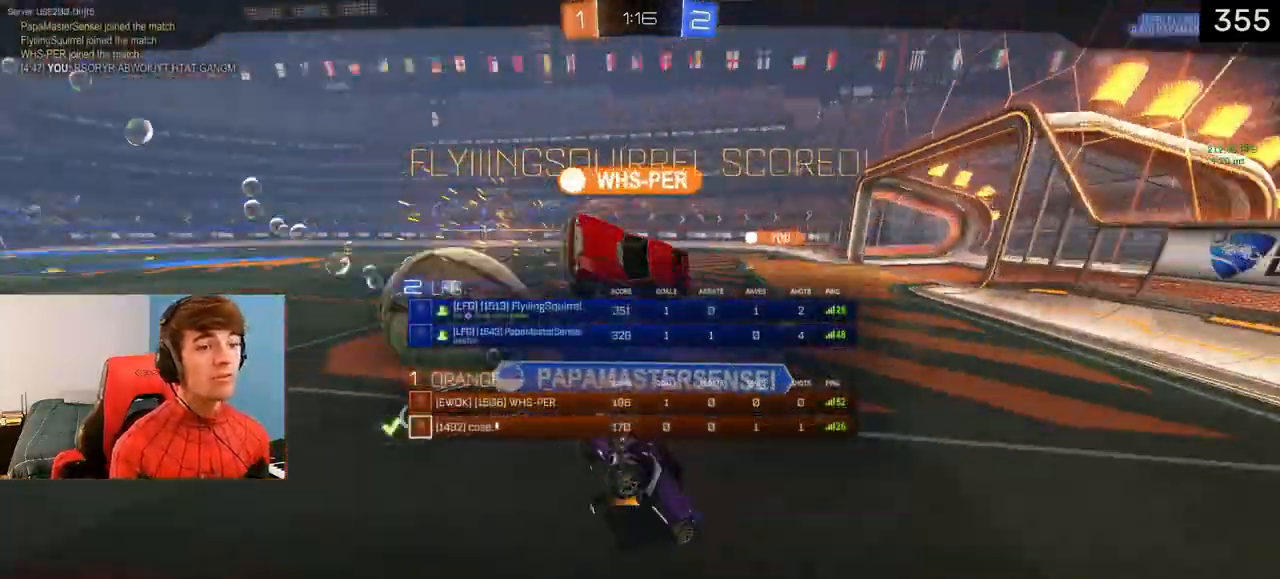
{"buttons": [], "left_stick": "center", "right_stick": "center", "events": [[83, "CROSS", "up"], [483, "DPAD_UP", "up"]]}
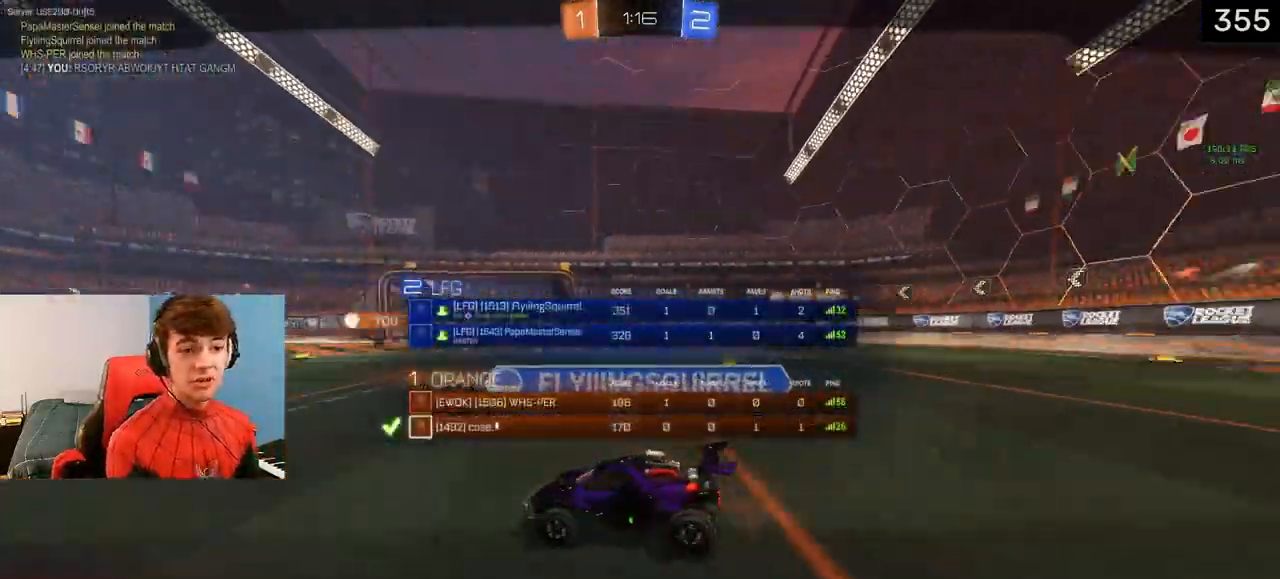
{"buttons": [], "left_stick": "center", "right_stick": "center", "events": []}
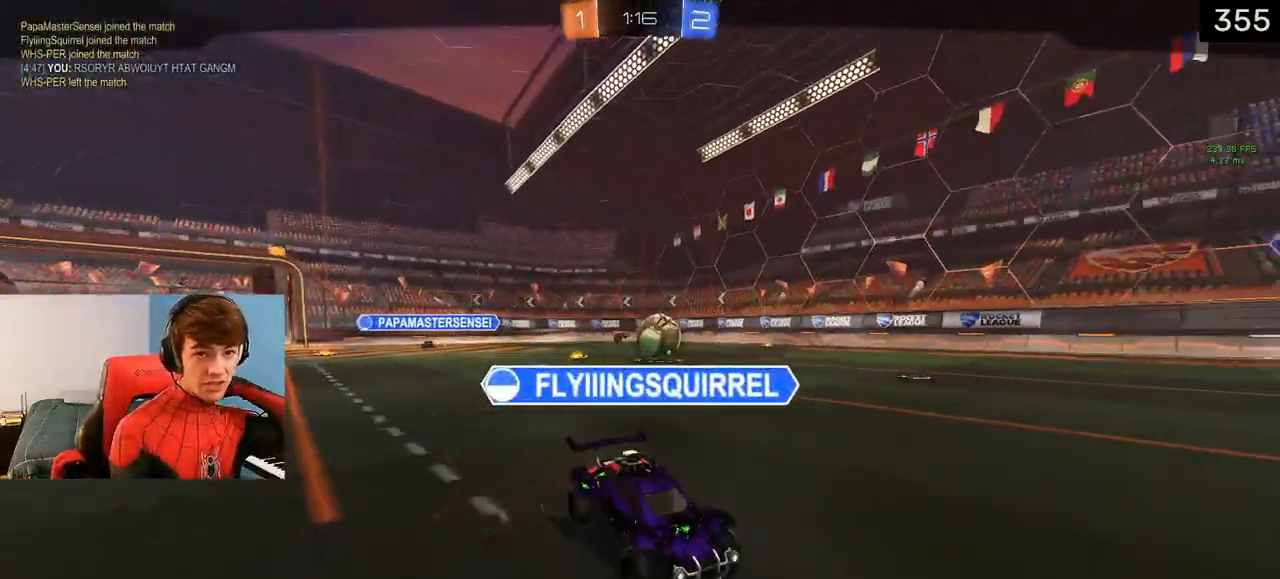
{"buttons": [], "left_stick": "center", "right_stick": "center", "events": []}
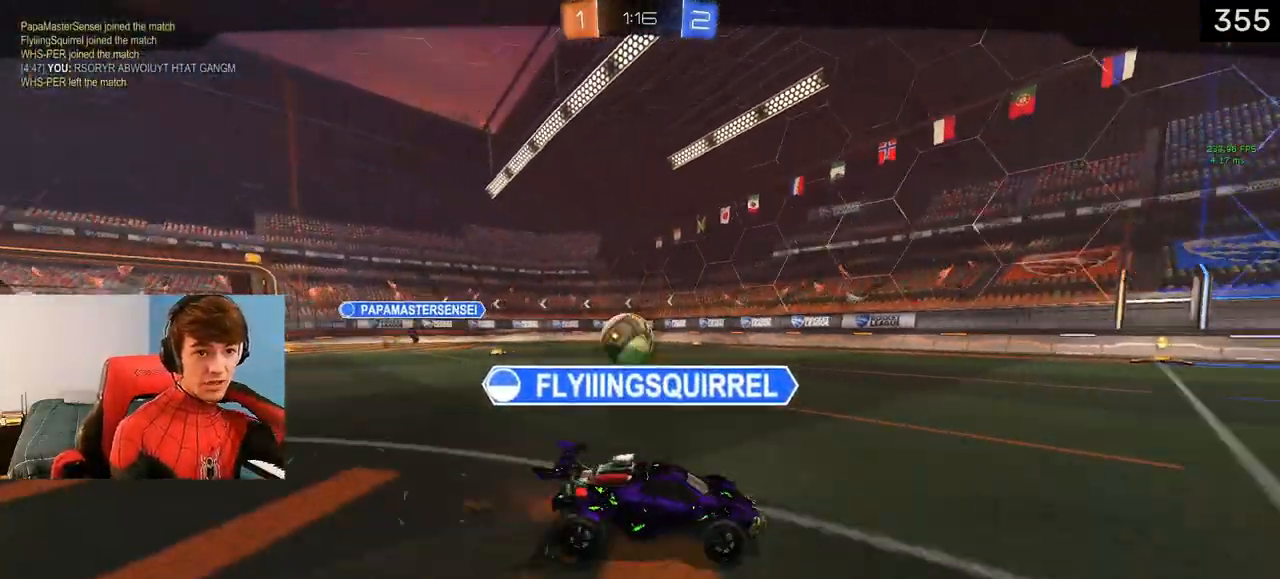
{"buttons": [], "left_stick": "center", "right_stick": "center", "events": []}
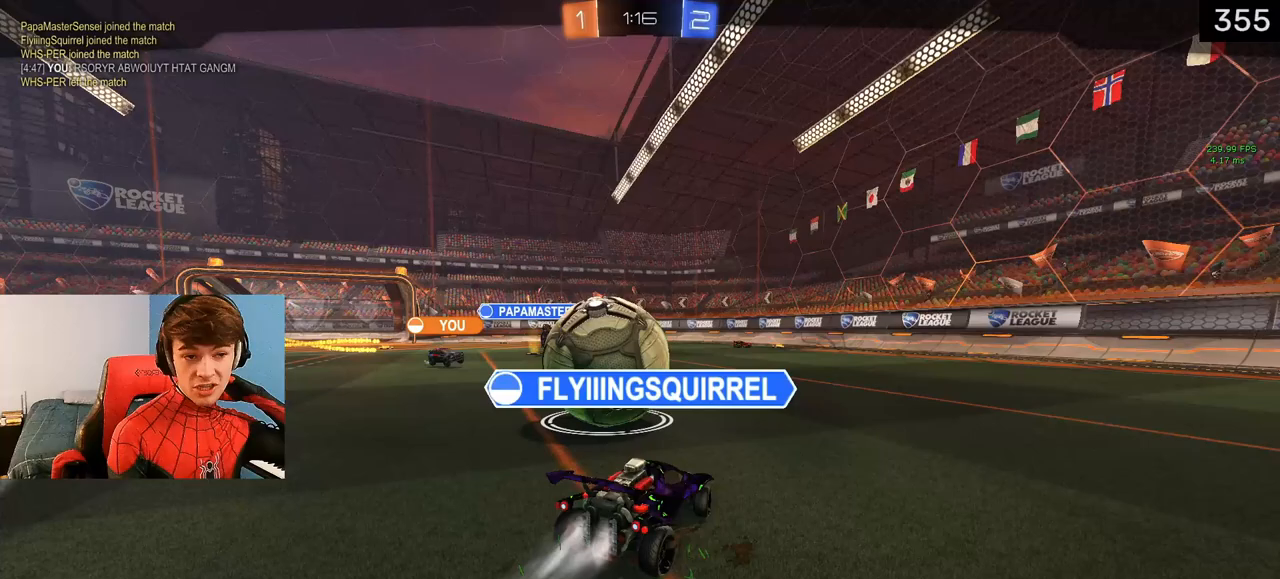
{"buttons": [], "left_stick": "center", "right_stick": "center", "events": []}
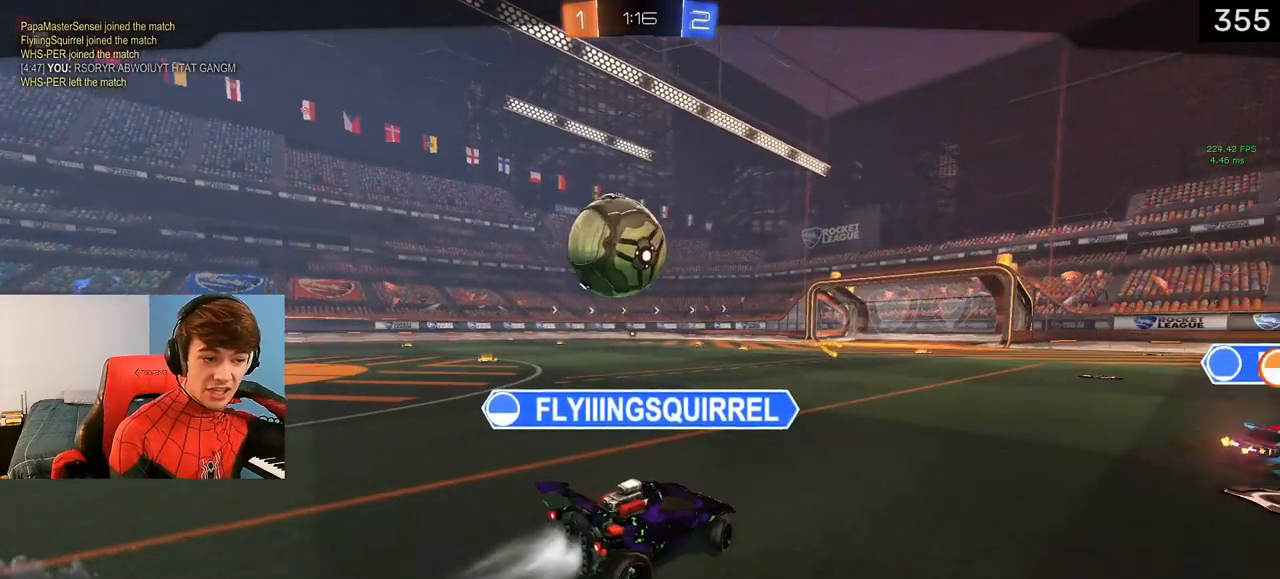
{"buttons": [], "left_stick": "center", "right_stick": "center", "events": []}
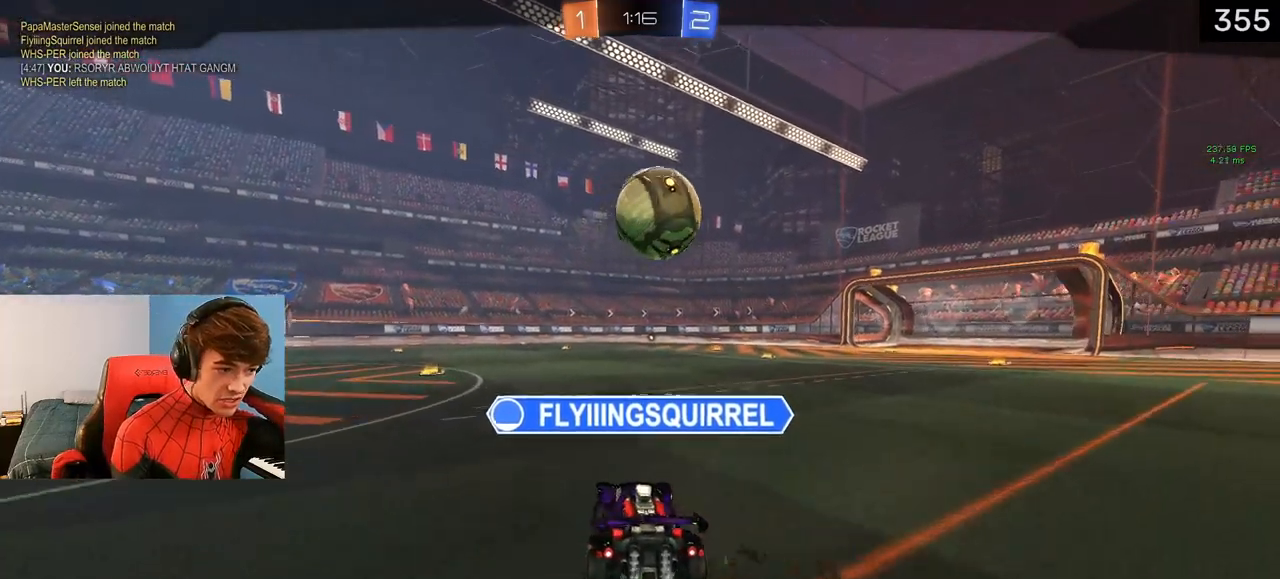
{"buttons": [], "left_stick": "center", "right_stick": "center", "events": []}